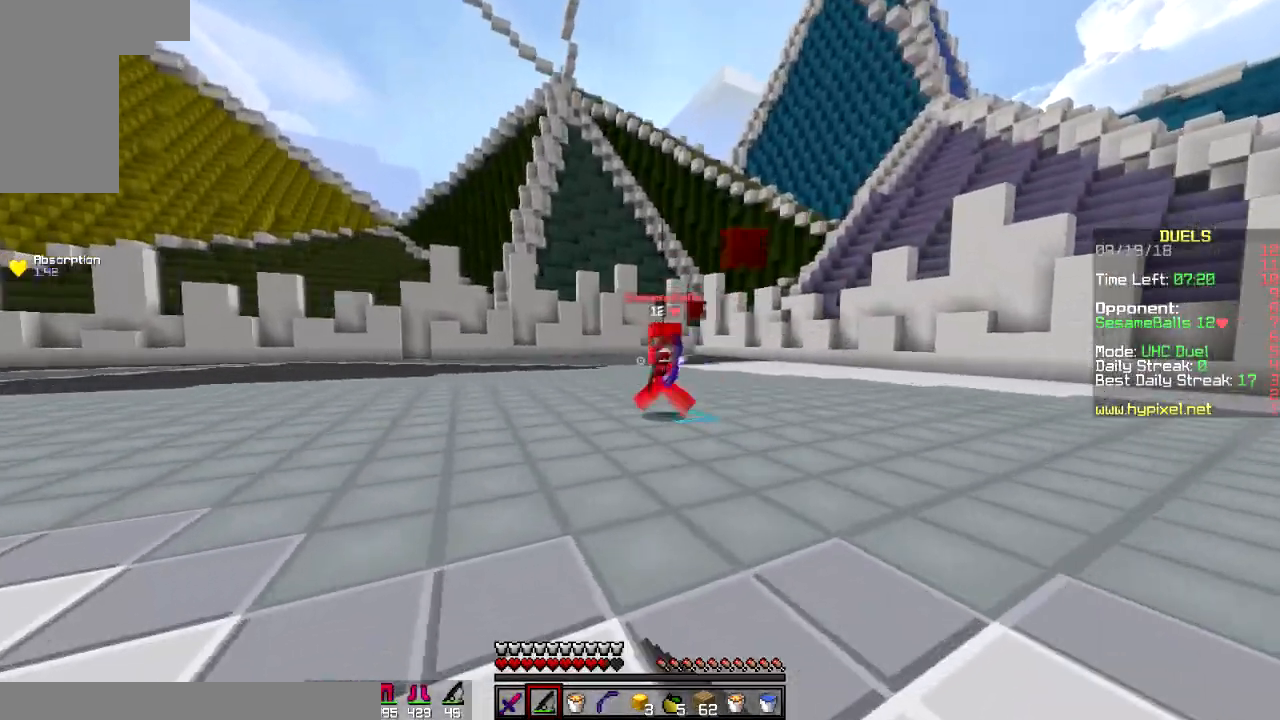
Gameplay with keyboard and mouse; each line is a JSON object with the keys and mouse buttons held at the frame after it. "events" lists presses ("down") and releases ("up") of "a", "d", "s", "space", "w", "mouse_left" and "mouse_right" between this image and that frame as [ms after this image, input, new state], when the widget could be followed in between. "mouse_left", "mouse_right" = the "left", "right" buttons of the "mouse" list. No other keys are recorded. Fast repeated clicks can show as one long hold. Mouse movement is not recorded.
{"keys": ["w"], "mouse": [], "events": [[51, "w", "down"], [67, "mouse_right", "down"], [201, "mouse_right", "up"], [201, "space", "down"], [301, "space", "up"], [501, "d", "up"]]}
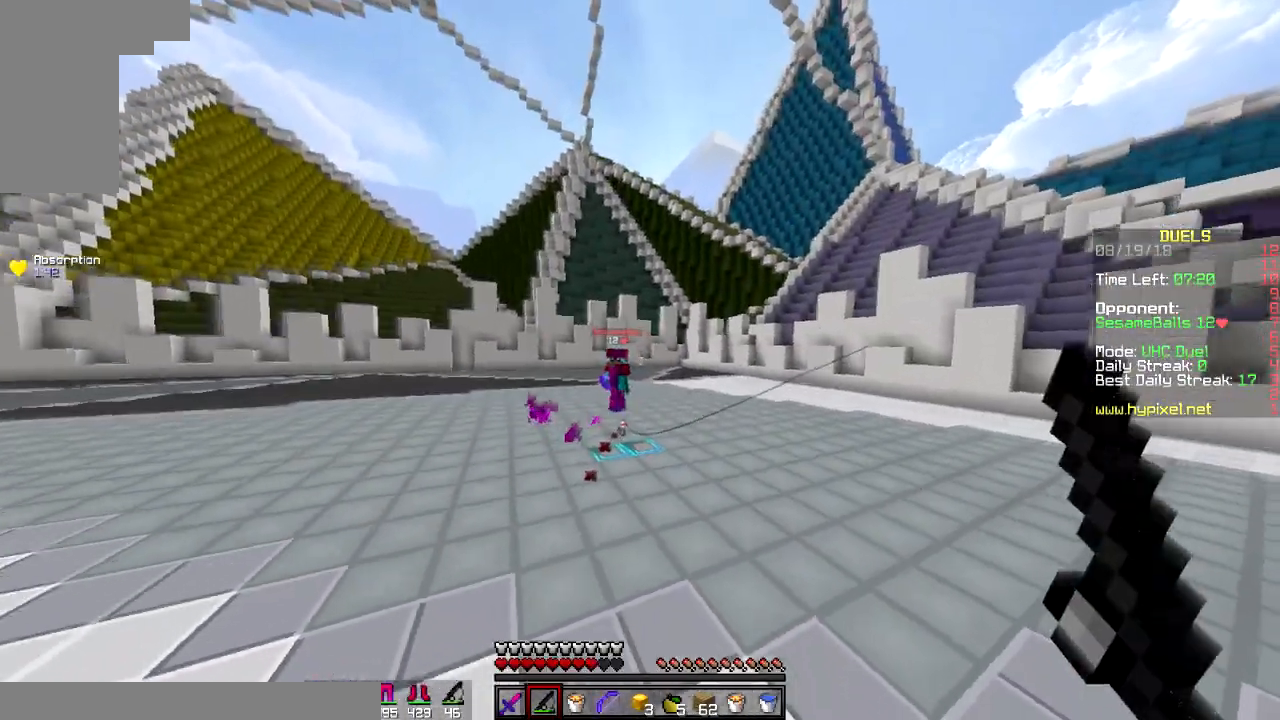
{"keys": ["a", "w"], "mouse": [], "events": [[33, "a", "down"], [217, "w", "up"], [384, "mouse_right", "down"], [384, "w", "down"], [417, "mouse_right", "up"]]}
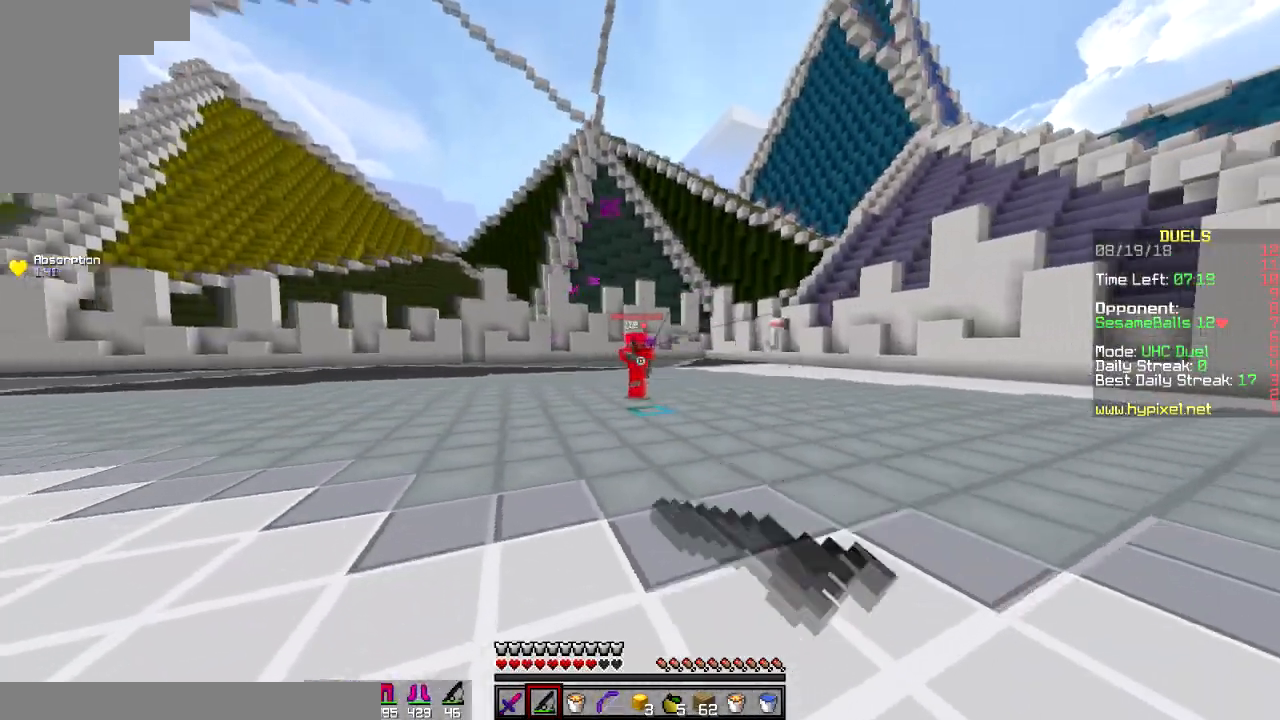
{"keys": ["d"], "mouse": [], "events": [[134, "mouse_right", "down"], [251, "mouse_right", "up"], [301, "a", "up"], [301, "d", "down"], [368, "w", "up"]]}
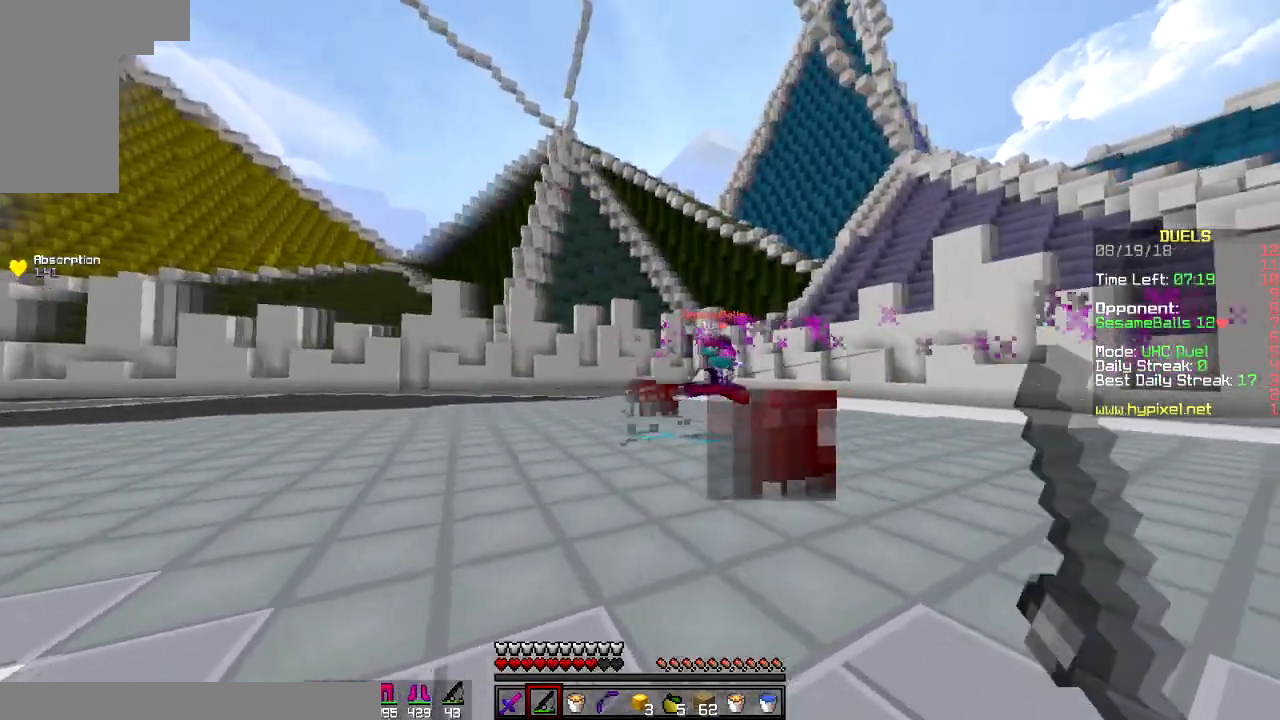
{"keys": ["d"], "mouse": ["right"], "events": [[67, "w", "down"], [117, "mouse_right", "down"], [150, "mouse_right", "up"], [183, "w", "up"], [384, "mouse_right", "down"]]}
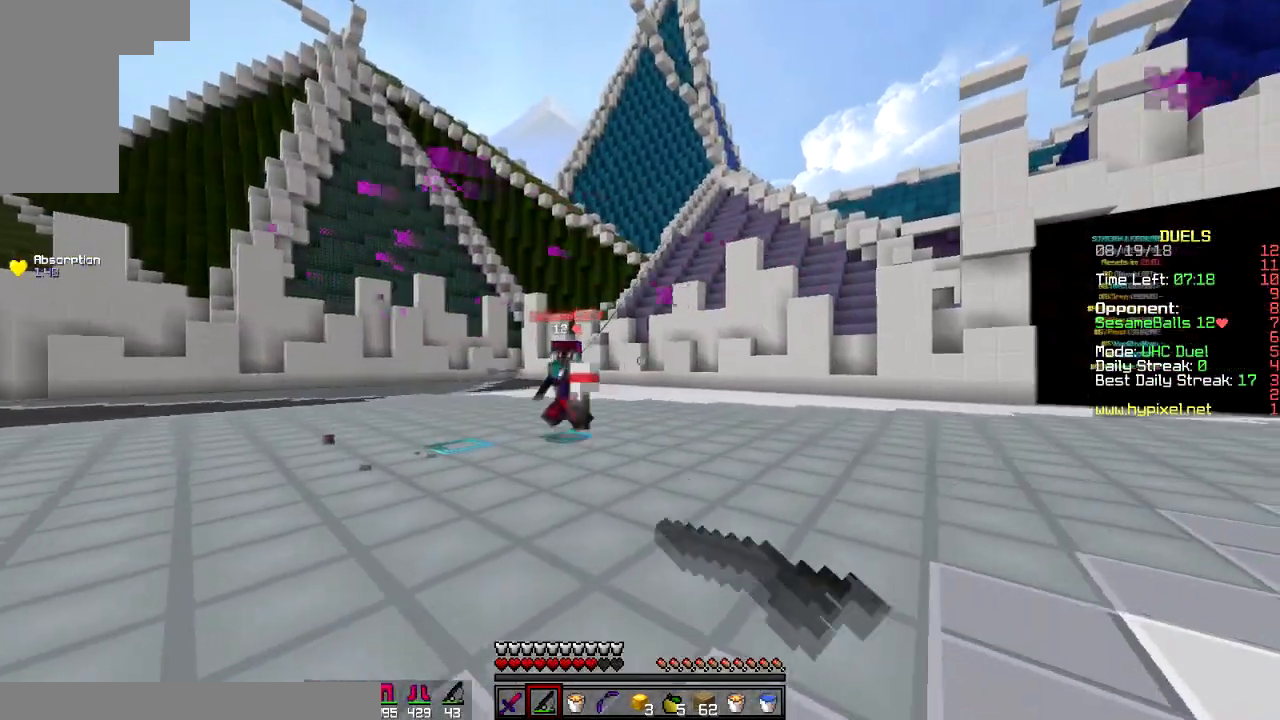
{"keys": ["a"], "mouse": [], "events": [[34, "mouse_right", "up"], [34, "w", "down"], [167, "a", "down"], [167, "d", "up"], [251, "space", "down"], [367, "mouse_right", "down"], [401, "space", "up"], [451, "w", "up"], [468, "mouse_right", "up"]]}
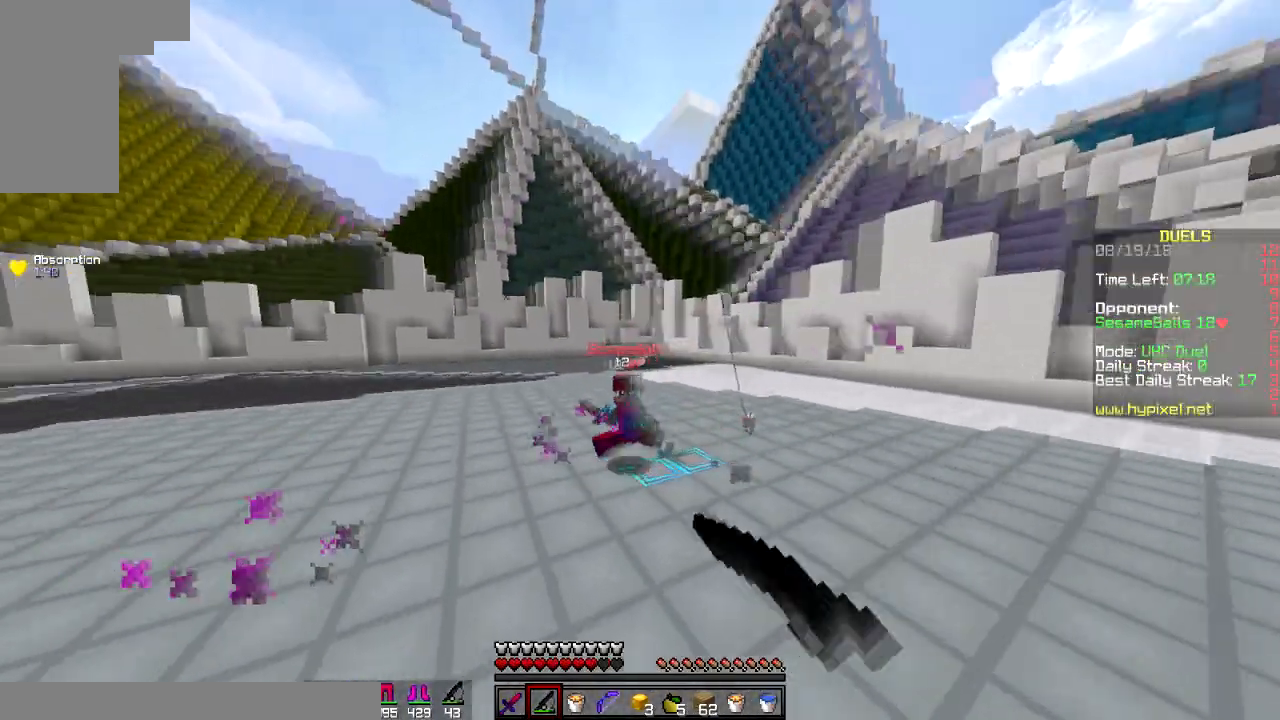
{"keys": ["w"], "mouse": ["left"], "events": [[50, "mouse_right", "down"], [200, "mouse_right", "up"], [200, "w", "down"], [234, "a", "up"], [300, "d", "down"], [450, "d", "up"], [450, "mouse_left", "down"]]}
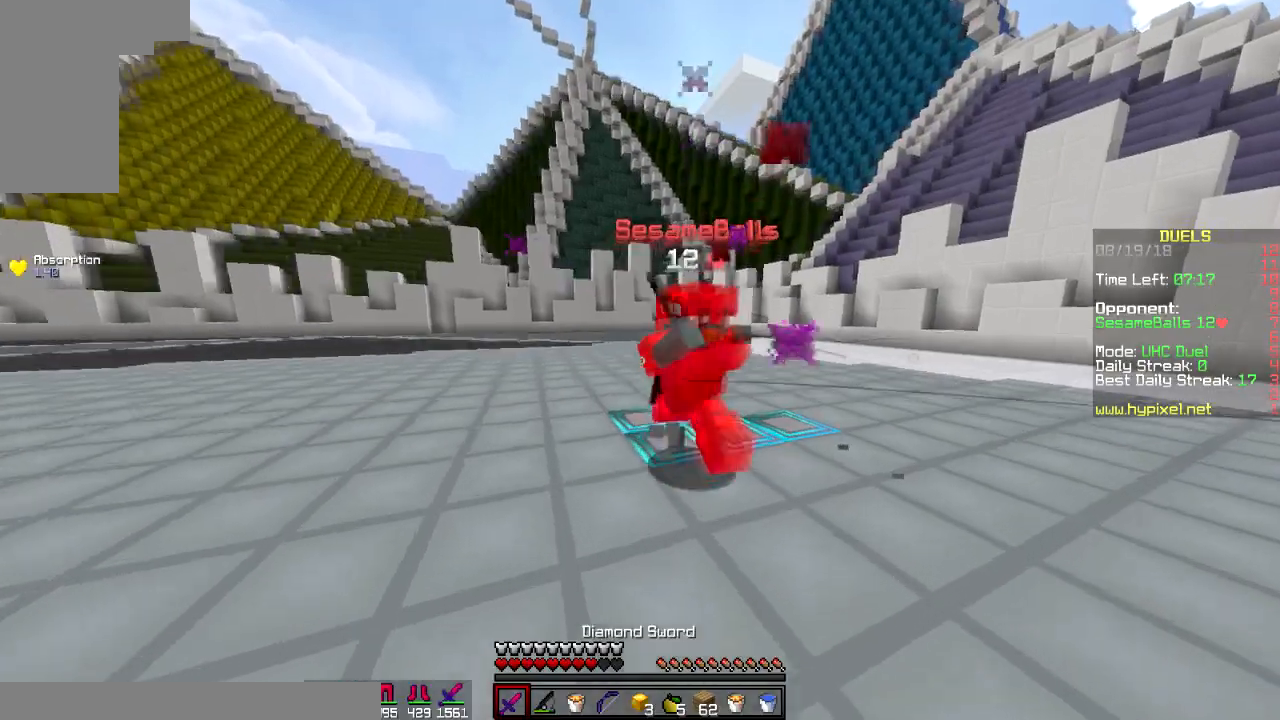
{"keys": ["d", "w"], "mouse": [], "events": [[17, "mouse_left", "up"], [51, "d", "down"], [101, "mouse_left", "down"], [151, "mouse_left", "up"], [201, "mouse_left", "down"], [284, "mouse_left", "up"], [317, "d", "up"], [317, "mouse_left", "down"], [401, "mouse_left", "up"], [418, "a", "down"], [418, "mouse_left", "down"], [501, "a", "up"], [501, "d", "down"], [501, "mouse_left", "up"]]}
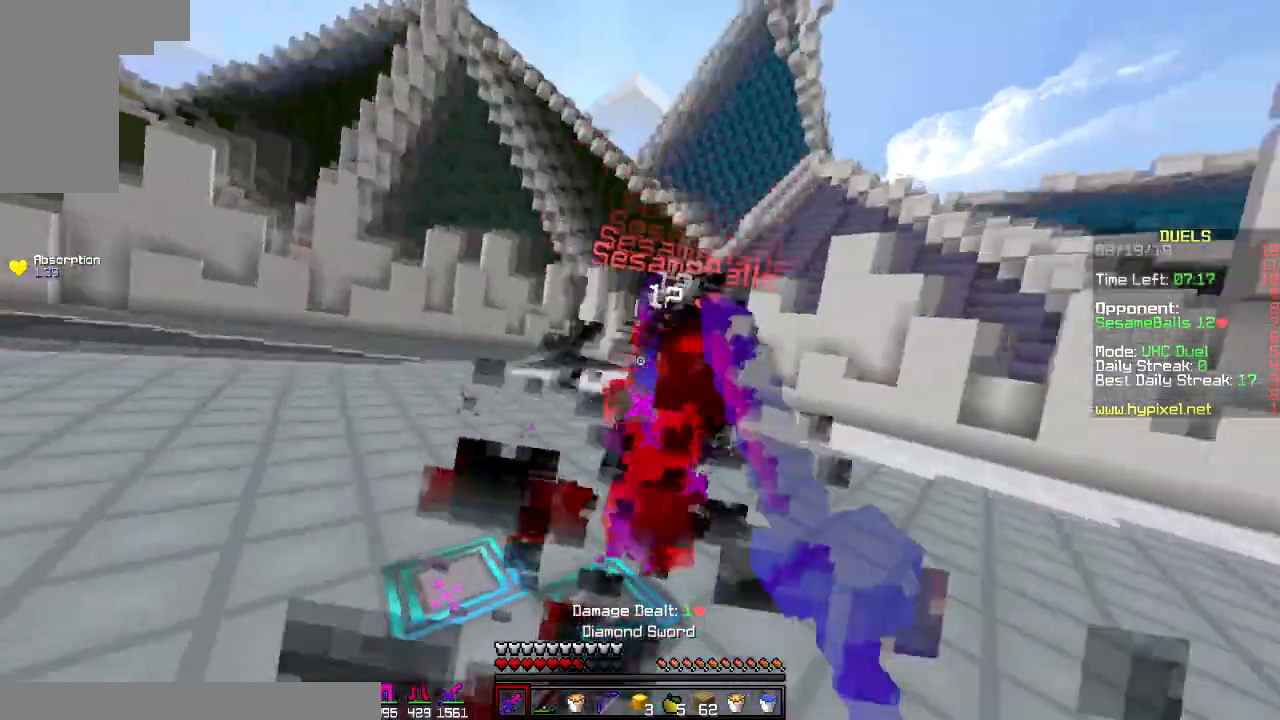
{"keys": ["a"], "mouse": ["right"], "events": [[33, "mouse_left", "down"], [100, "mouse_left", "up"], [100, "w", "up"], [167, "mouse_left", "down"], [167, "w", "down"], [234, "a", "down"], [234, "d", "up"], [300, "mouse_left", "up"], [350, "w", "up"], [400, "mouse_right", "down"]]}
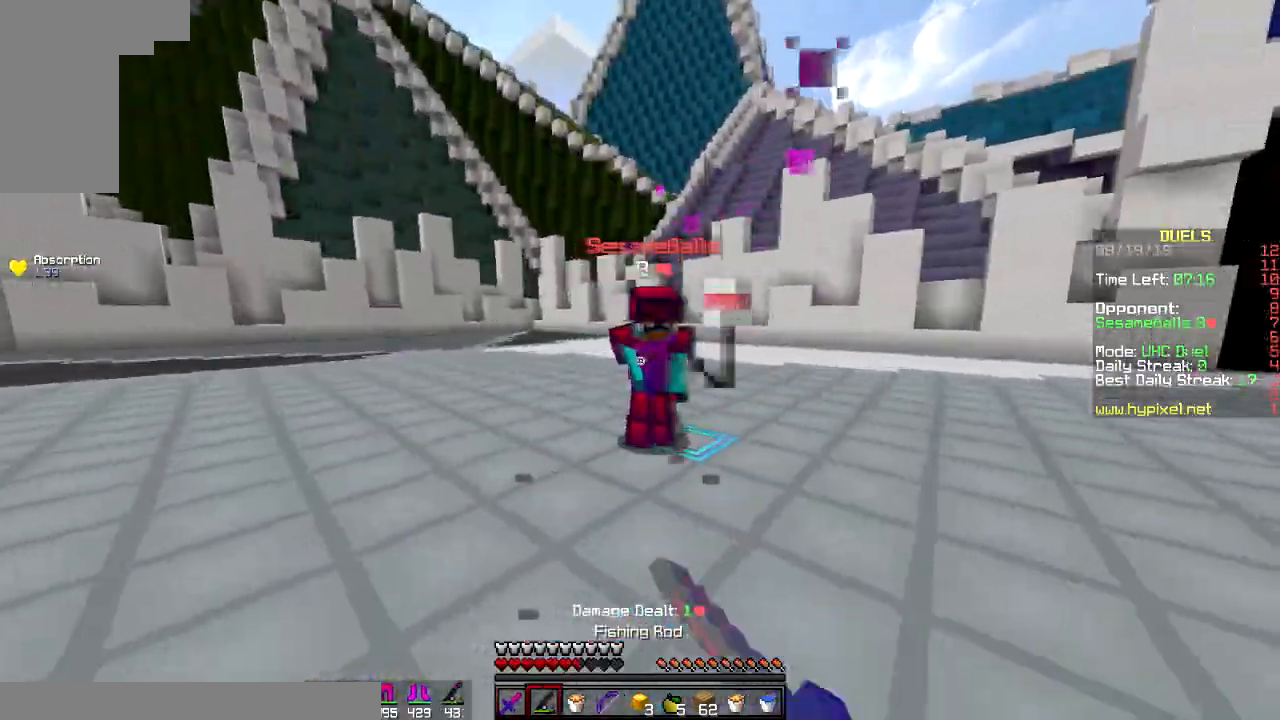
{"keys": ["d", "w"], "mouse": ["left"], "events": [[17, "mouse_right", "up"], [151, "mouse_left", "down"], [151, "w", "down"], [201, "a", "up"], [201, "d", "down"], [201, "mouse_left", "up"], [251, "mouse_left", "down"], [267, "mouse_left", "up"], [367, "mouse_left", "down"], [434, "mouse_left", "up"], [484, "mouse_left", "down"]]}
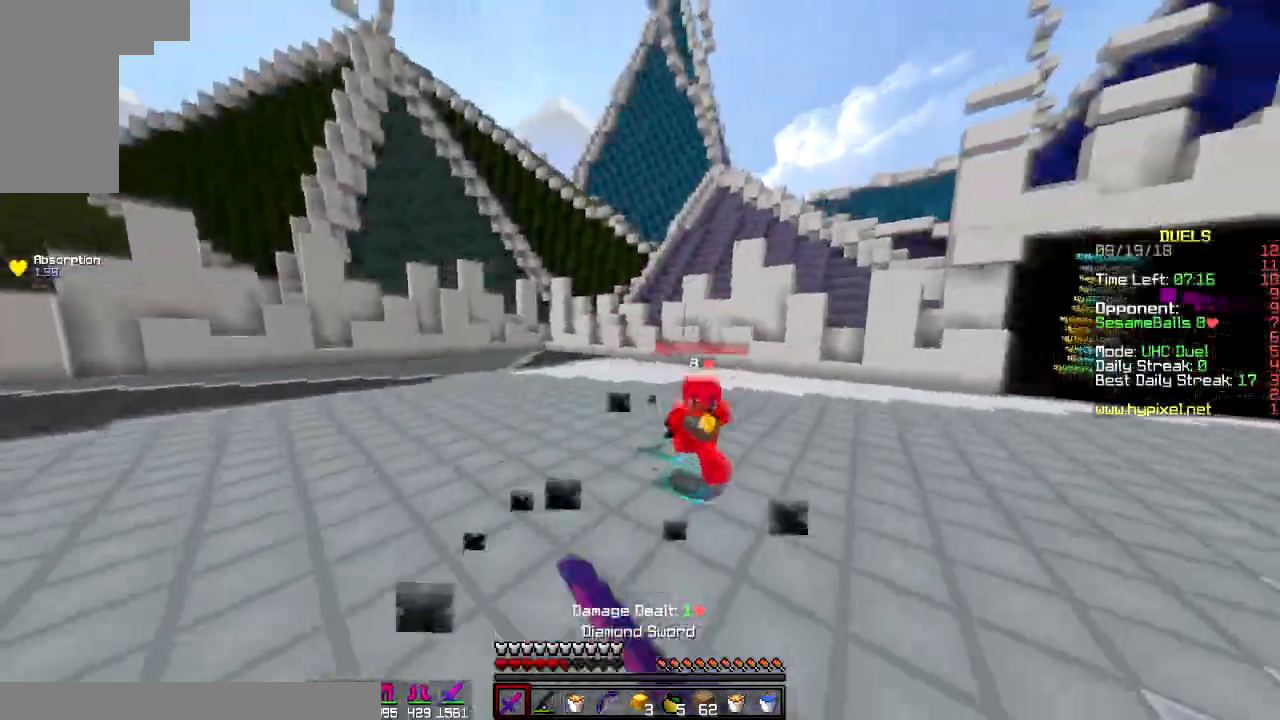
{"keys": ["d", "w"], "mouse": [], "events": [[67, "mouse_left", "up"], [67, "w", "up"], [183, "mouse_right", "down"], [284, "mouse_right", "up"], [367, "w", "down"]]}
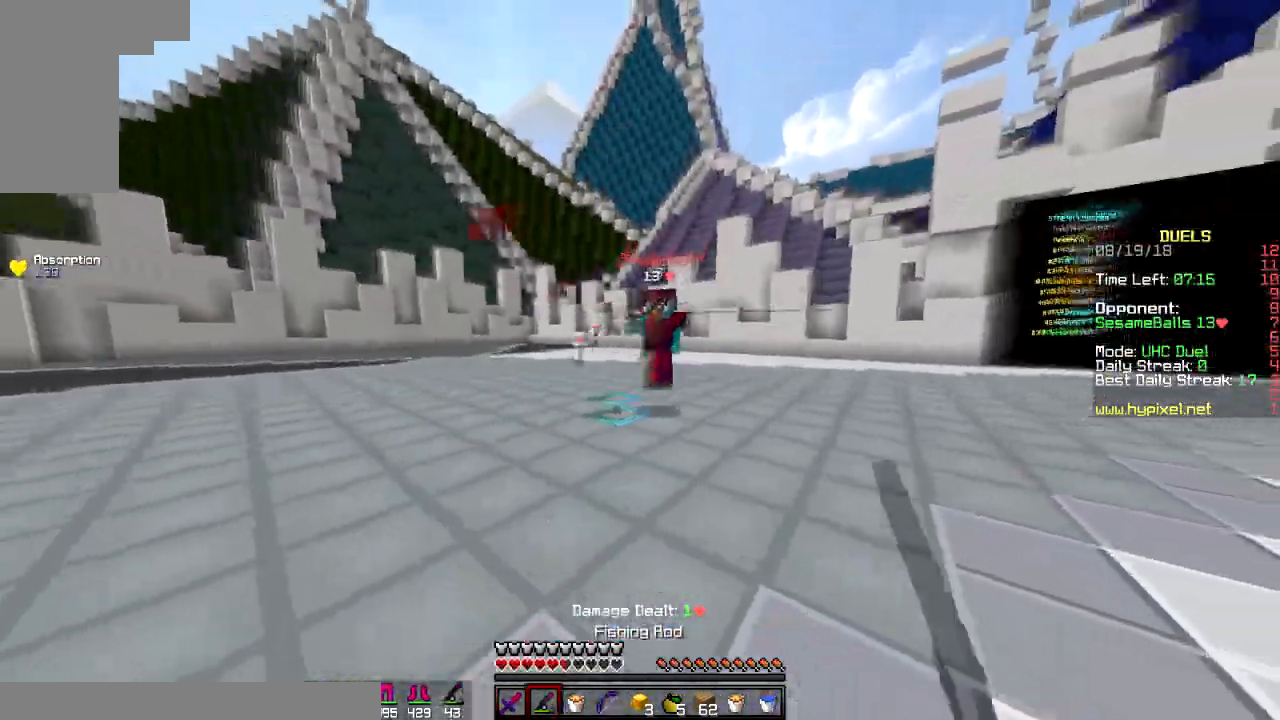
{"keys": ["d", "w"], "mouse": ["left"], "events": [[101, "mouse_right", "down"], [251, "mouse_right", "up"], [301, "mouse_left", "down"], [384, "mouse_left", "up"], [434, "mouse_left", "down"]]}
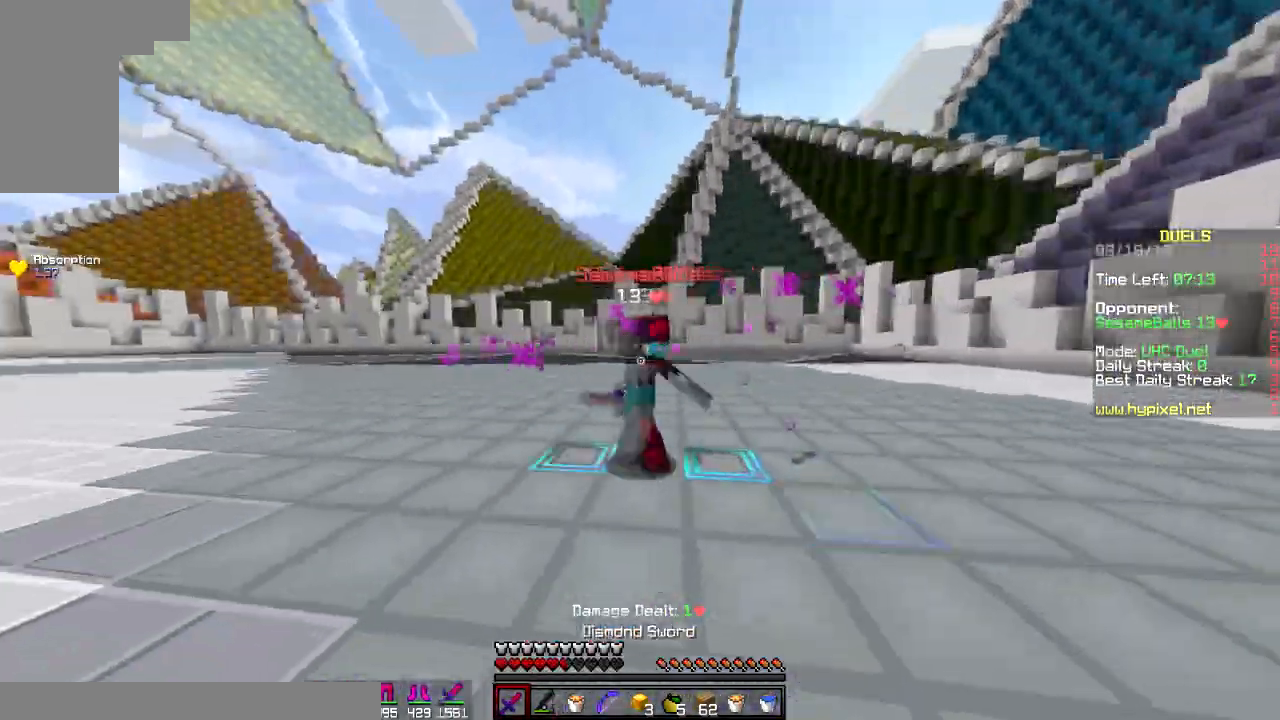
{"keys": ["a"], "mouse": ["left"], "events": [[33, "a", "down"], [33, "d", "up"], [33, "mouse_left", "up"], [67, "mouse_left", "down"], [133, "mouse_left", "up"], [200, "mouse_left", "down"], [334, "w", "up"]]}
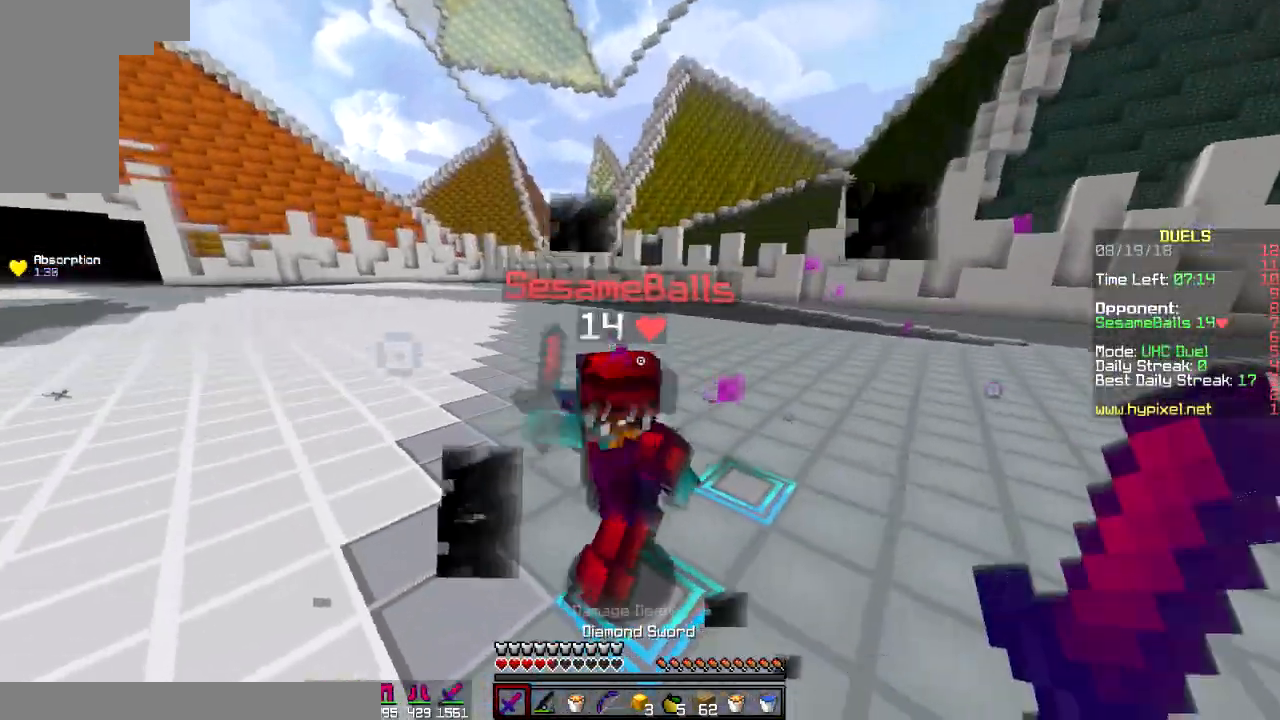
{"keys": ["a", "w"], "mouse": ["left"], "events": [[67, "mouse_left", "up"], [67, "w", "down"], [101, "mouse_left", "down"], [134, "mouse_left", "up"], [284, "mouse_left", "down"]]}
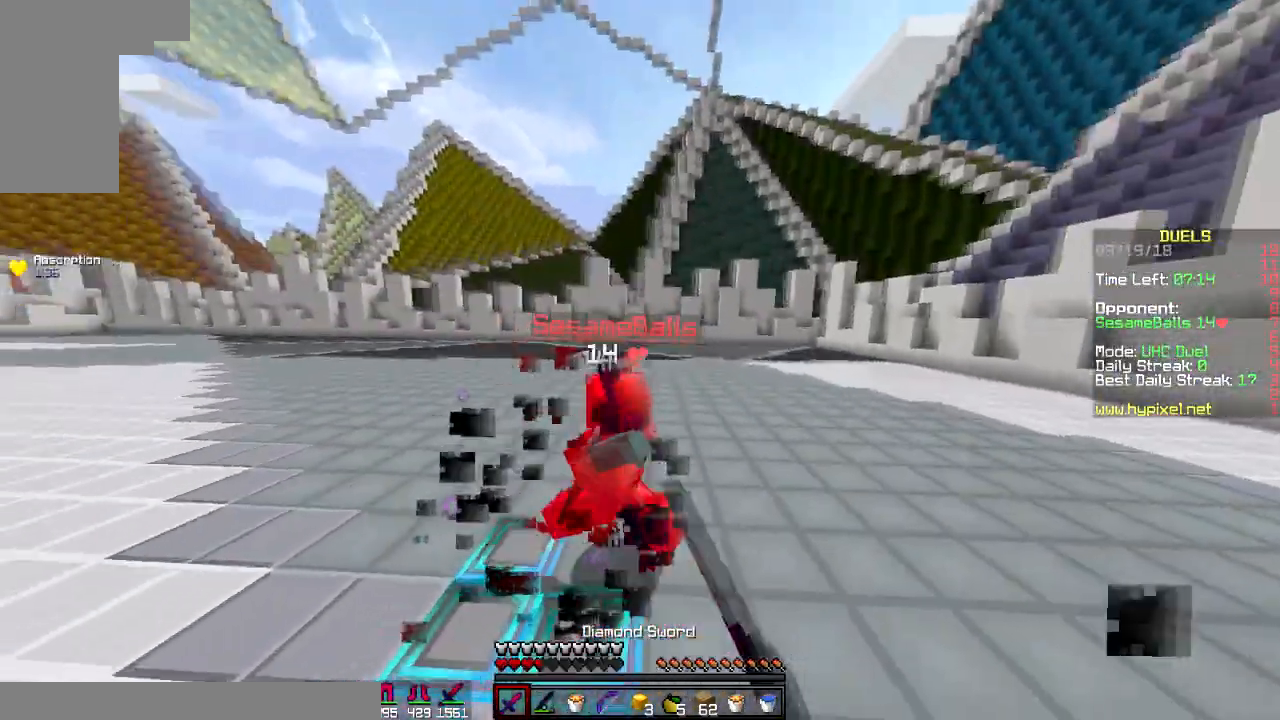
{"keys": ["a", "w"], "mouse": [], "events": [[83, "mouse_left", "up"], [167, "mouse_left", "down"], [284, "mouse_left", "up"], [334, "mouse_left", "down"], [434, "mouse_left", "up"]]}
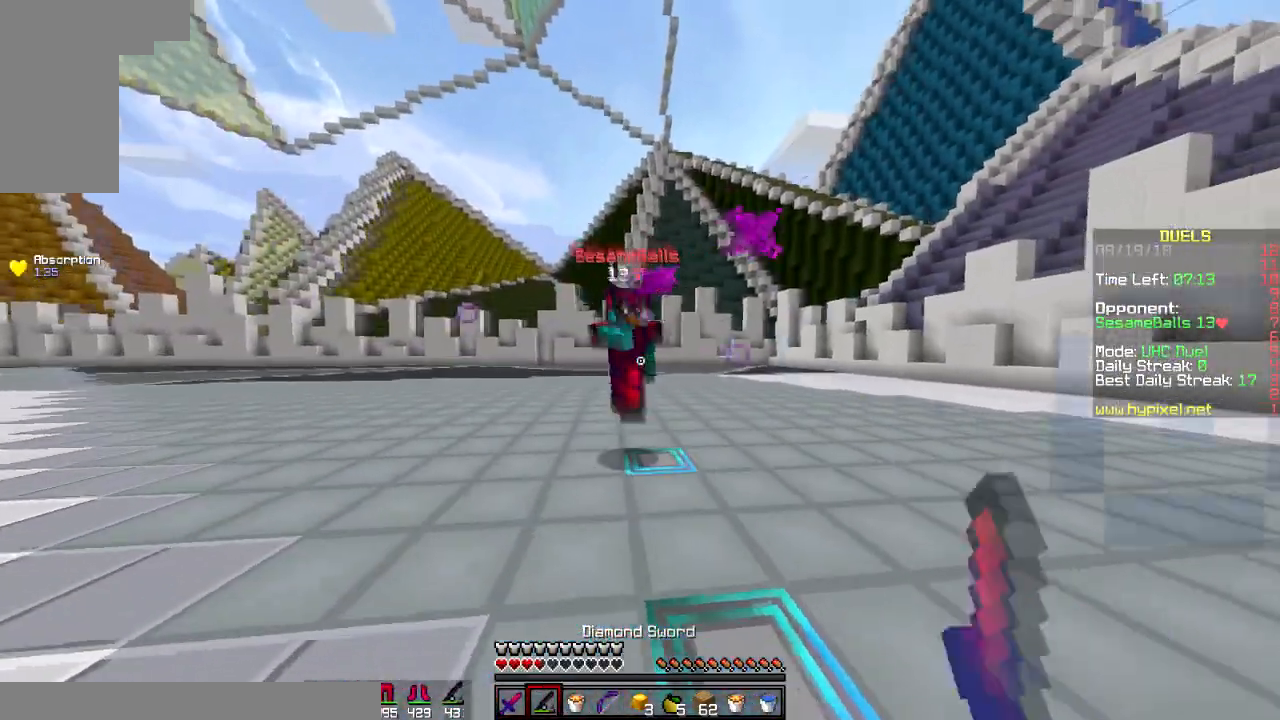
{"keys": ["d"], "mouse": [], "events": [[34, "mouse_right", "down"], [34, "w", "up"], [134, "a", "up"], [134, "d", "down"], [134, "mouse_left", "down"], [134, "mouse_right", "up"], [184, "w", "down"], [334, "mouse_left", "up"], [384, "mouse_left", "down"], [484, "mouse_left", "up"], [484, "w", "up"]]}
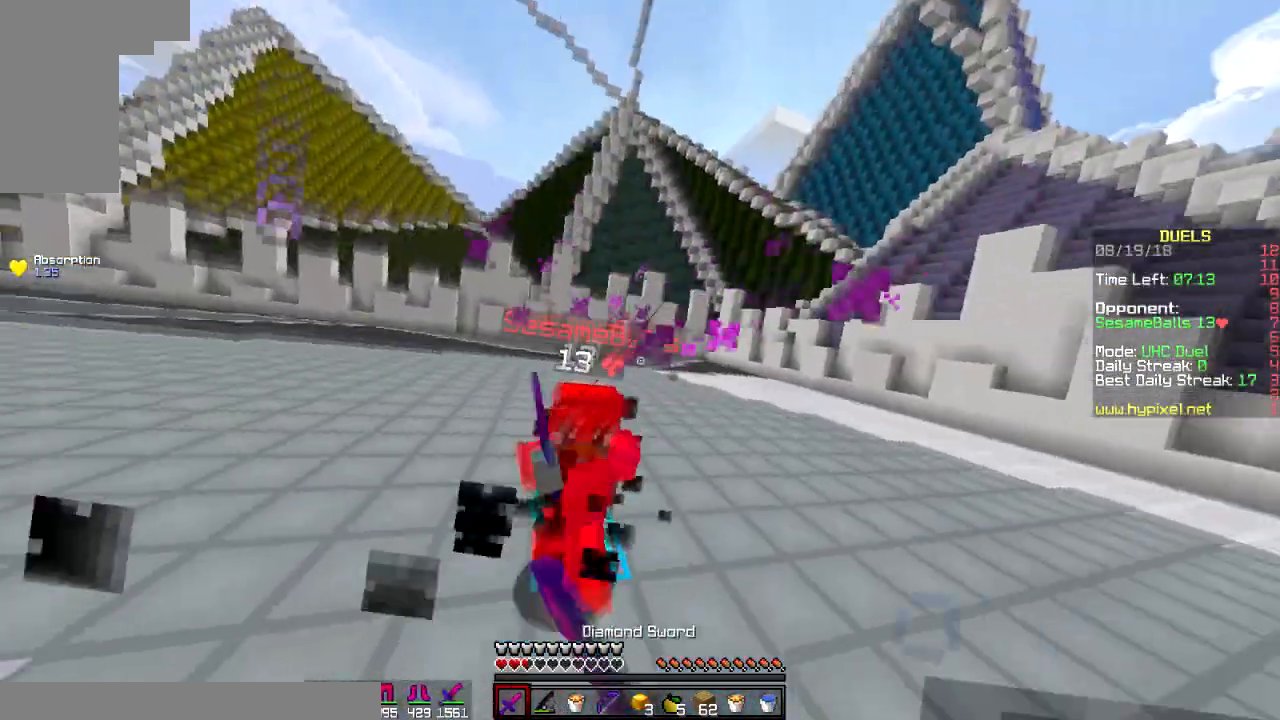
{"keys": ["a", "w"], "mouse": [], "events": [[50, "mouse_left", "down"], [50, "w", "down"], [133, "mouse_left", "up"], [167, "mouse_left", "down"], [183, "a", "down"], [183, "d", "up"], [267, "w", "up"], [284, "mouse_left", "up"], [384, "mouse_left", "down"], [434, "mouse_left", "up"], [500, "w", "down"]]}
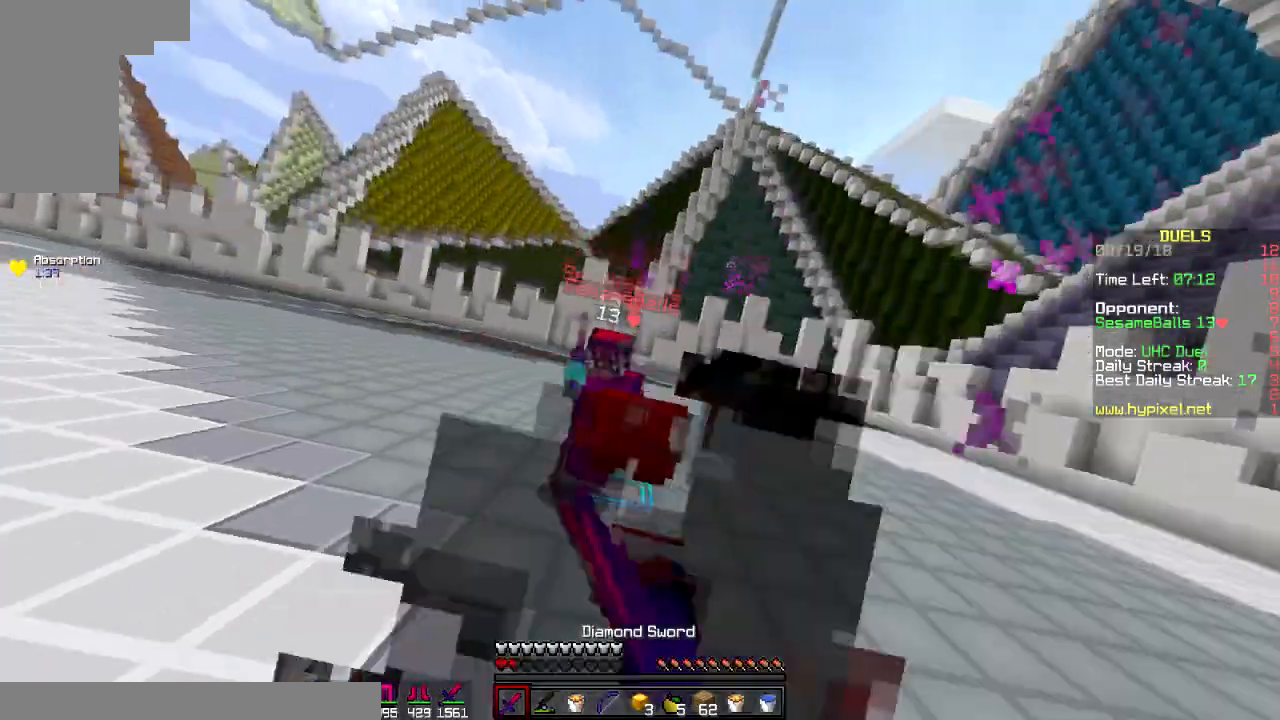
{"keys": ["w"], "mouse": [], "events": [[84, "mouse_left", "down"], [151, "mouse_left", "up"], [251, "mouse_left", "down"], [301, "mouse_left", "up"], [384, "mouse_left", "down"], [434, "mouse_left", "up"], [468, "a", "up"]]}
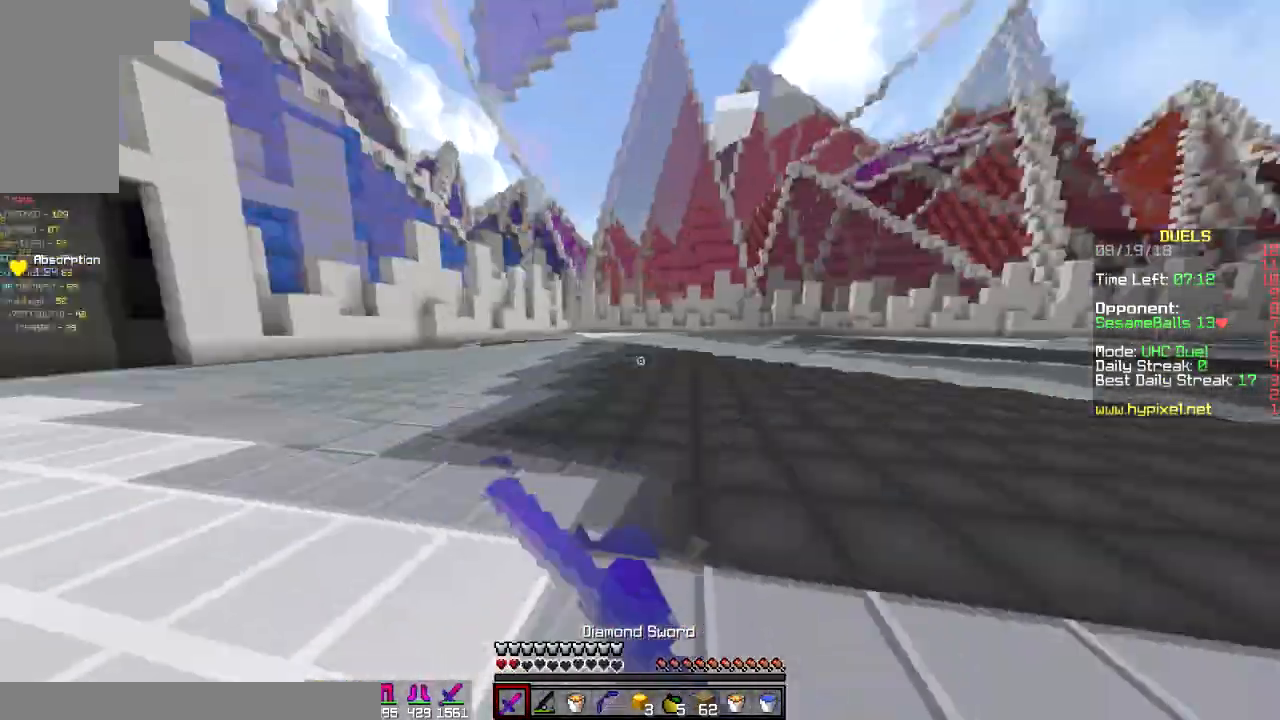
{"keys": ["space", "w"], "mouse": [], "events": [[133, "space", "down"], [284, "mouse_right", "down"], [384, "mouse_right", "up"]]}
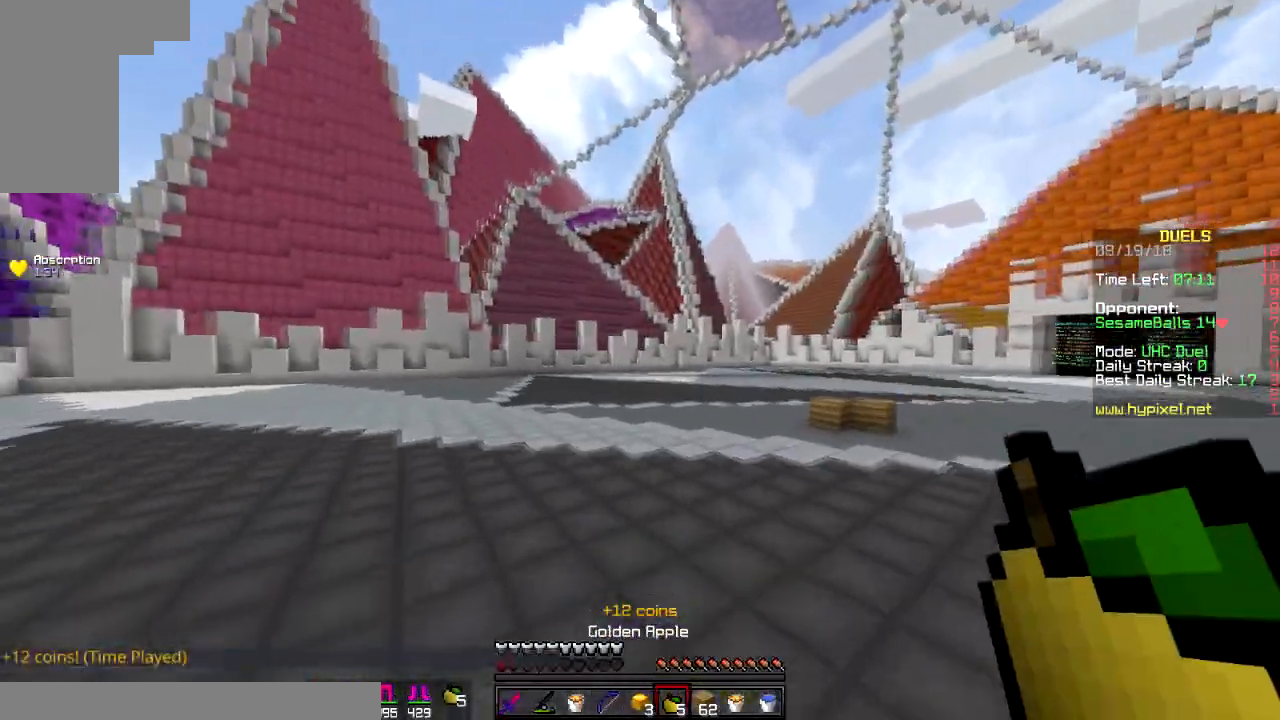
{"keys": ["w"], "mouse": [], "events": [[201, "space", "up"], [267, "mouse_left", "down"], [267, "space", "down"], [301, "mouse_left", "up"], [484, "space", "up"]]}
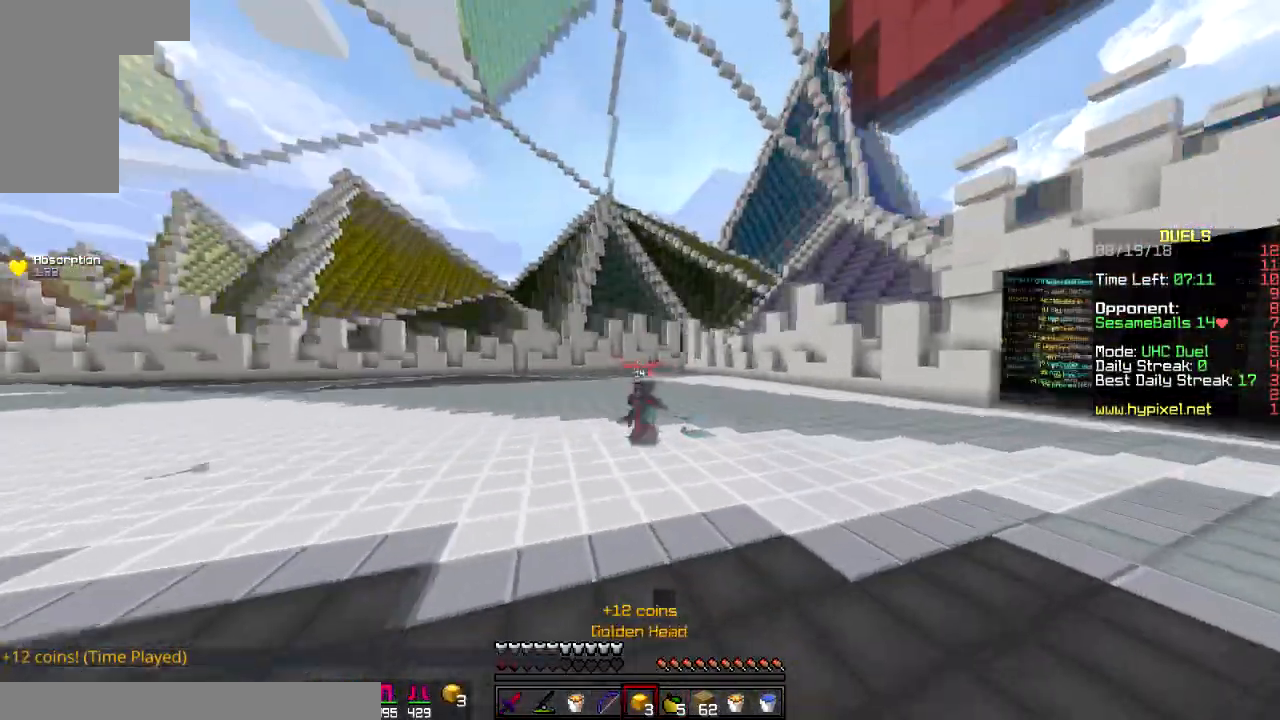
{"keys": ["d", "w"], "mouse": [], "events": [[234, "mouse_right", "down"], [400, "d", "down"], [400, "mouse_right", "up"]]}
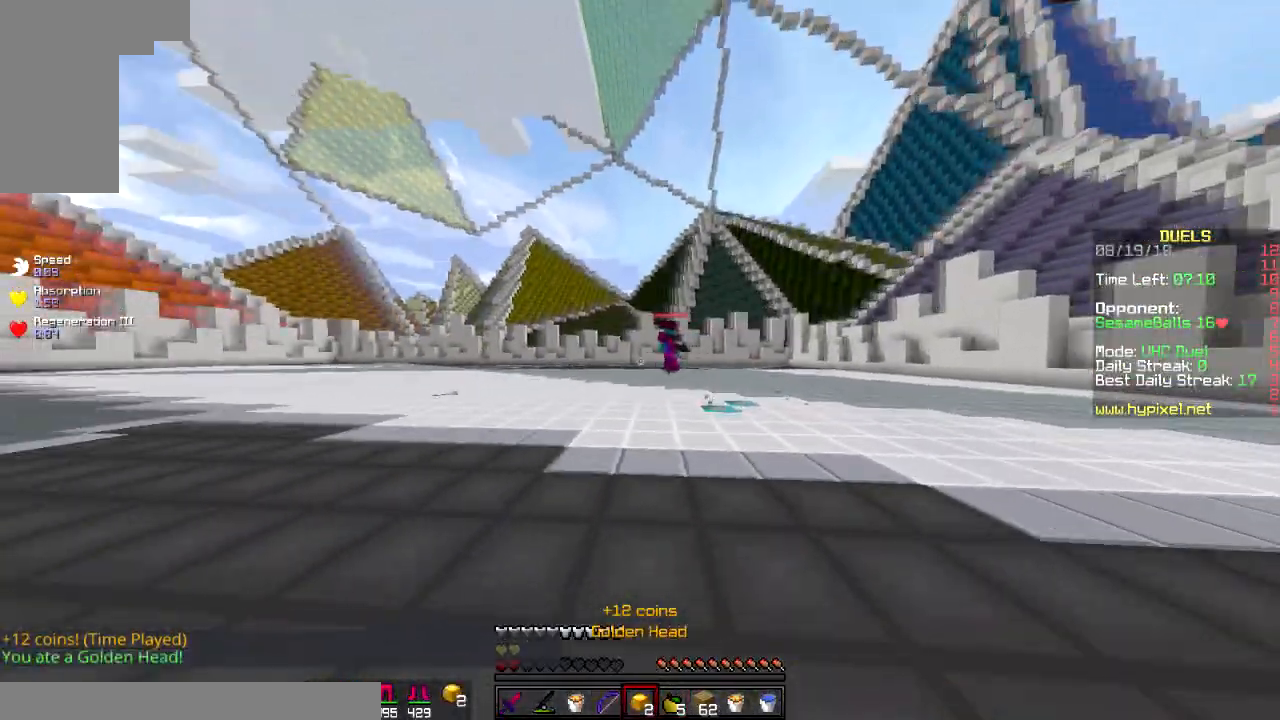
{"keys": ["w"], "mouse": [], "events": [[17, "mouse_left", "down"], [84, "mouse_left", "up"], [217, "d", "up"]]}
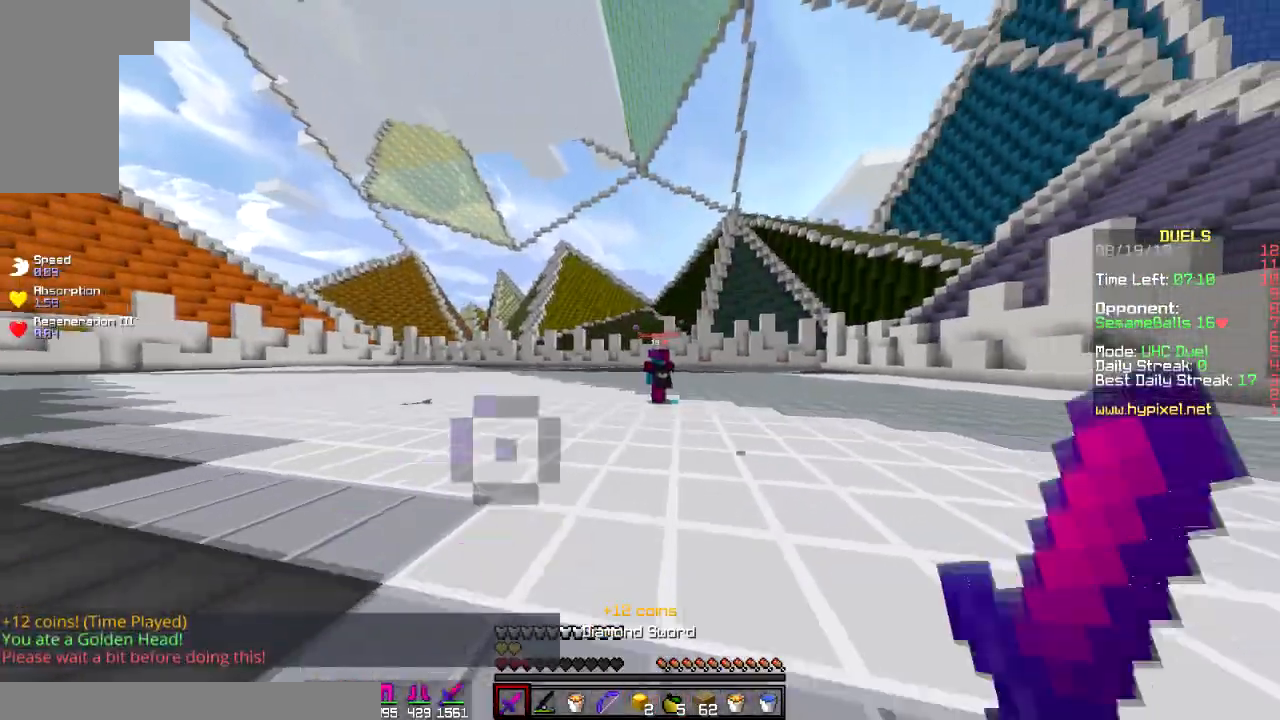
{"keys": ["w"], "mouse": [], "events": []}
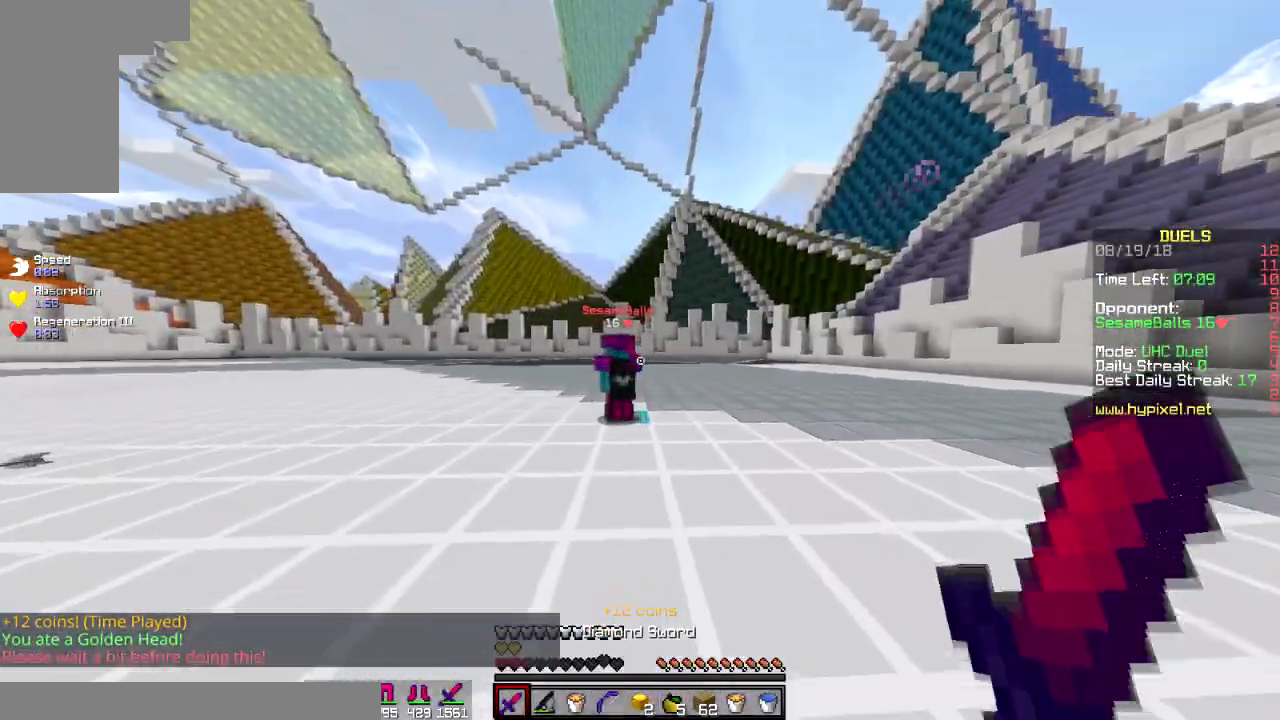
{"keys": [], "mouse": ["left"], "events": [[334, "mouse_left", "down"], [401, "mouse_left", "up"], [401, "w", "up"], [451, "mouse_left", "down"]]}
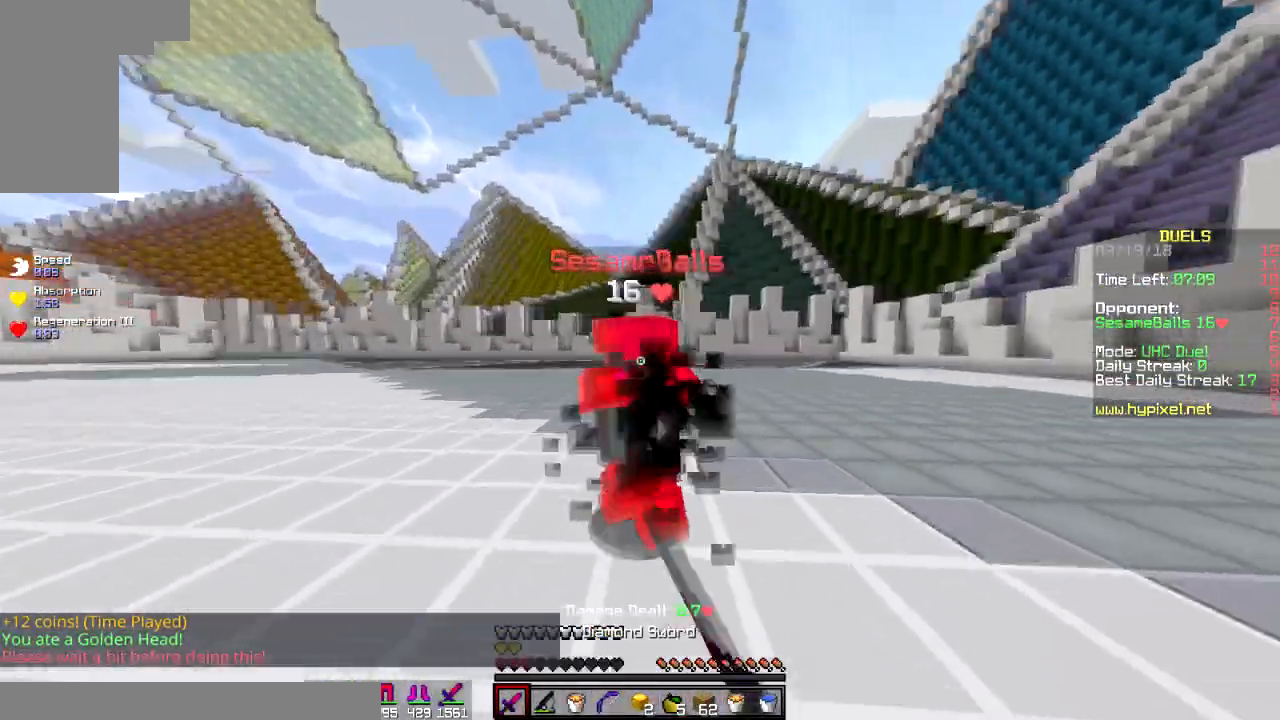
{"keys": ["w"], "mouse": [], "events": [[17, "mouse_left", "up"], [17, "w", "down"], [100, "mouse_left", "down"], [167, "mouse_left", "up"], [267, "mouse_left", "down"], [301, "mouse_left", "up"], [367, "mouse_left", "down"], [467, "mouse_left", "up"]]}
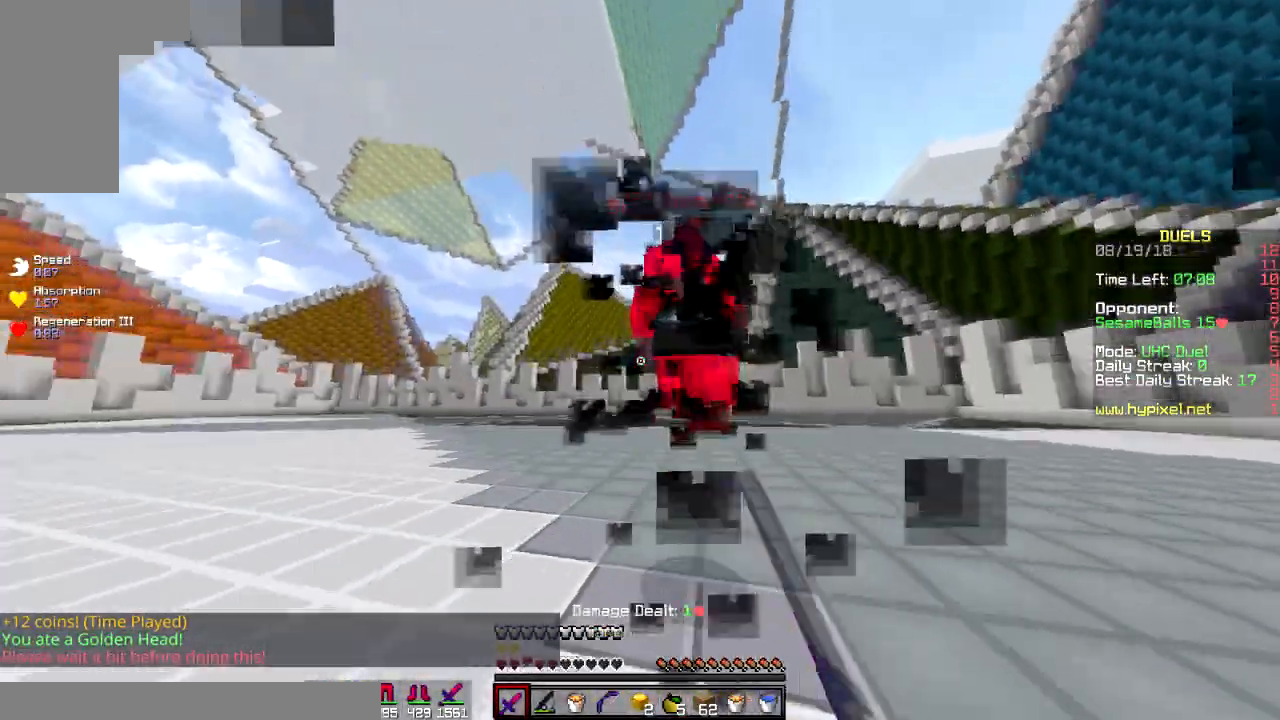
{"keys": ["a", "w"], "mouse": [], "events": [[83, "mouse_left", "down"], [117, "mouse_left", "up"], [200, "mouse_left", "down"], [267, "a", "down"], [267, "mouse_left", "up"], [350, "mouse_left", "down"], [400, "mouse_left", "up"], [467, "mouse_left", "down"], [484, "mouse_left", "up"]]}
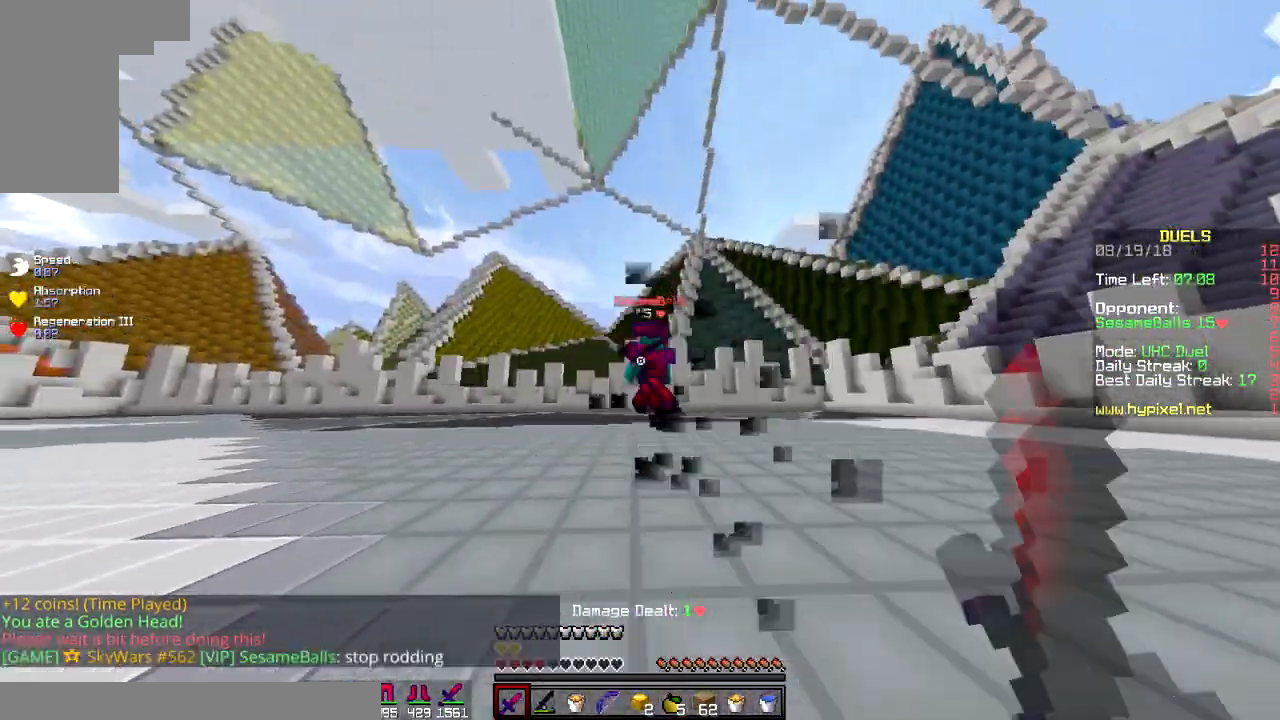
{"keys": ["a", "w"], "mouse": [], "events": [[100, "mouse_left", "down"], [200, "a", "up"], [200, "mouse_left", "up"], [417, "mouse_right", "down"], [501, "a", "down"], [501, "mouse_right", "up"]]}
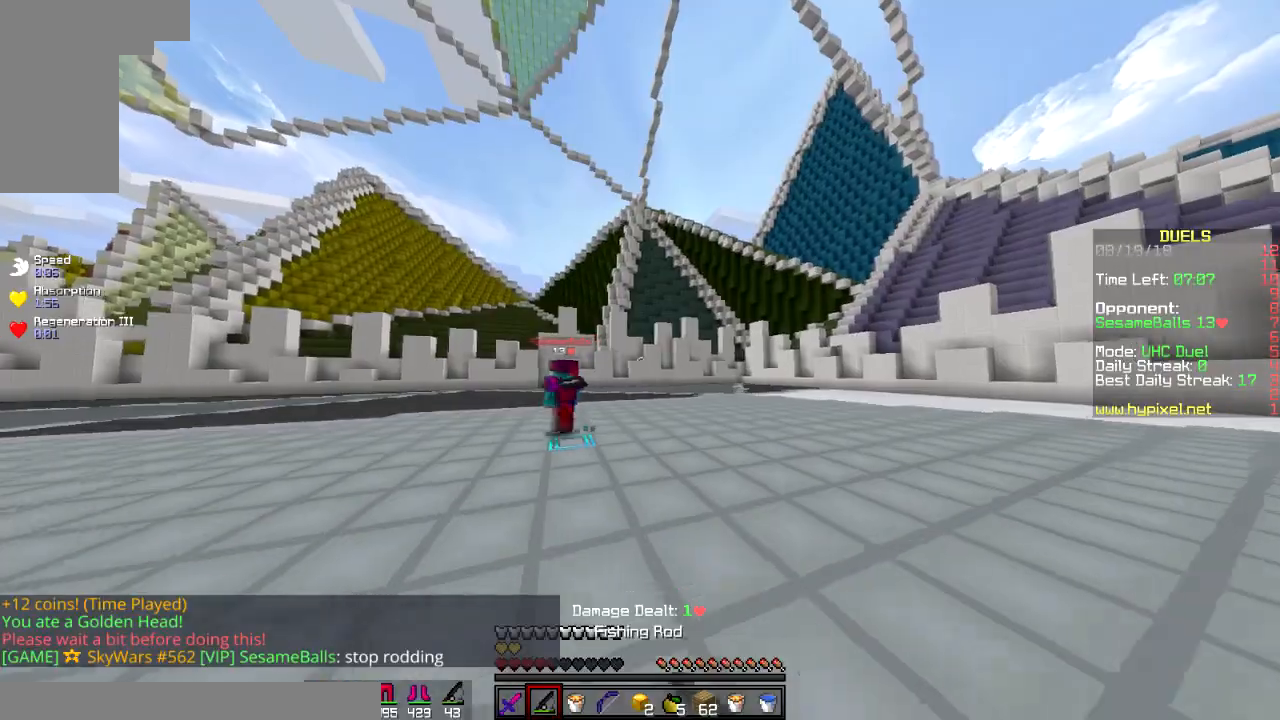
{"keys": ["a"], "mouse": [], "events": [[50, "w", "up"], [183, "s", "down"], [233, "a", "up"], [367, "a", "down"], [367, "mouse_right", "down"], [450, "mouse_right", "up"], [450, "s", "up"]]}
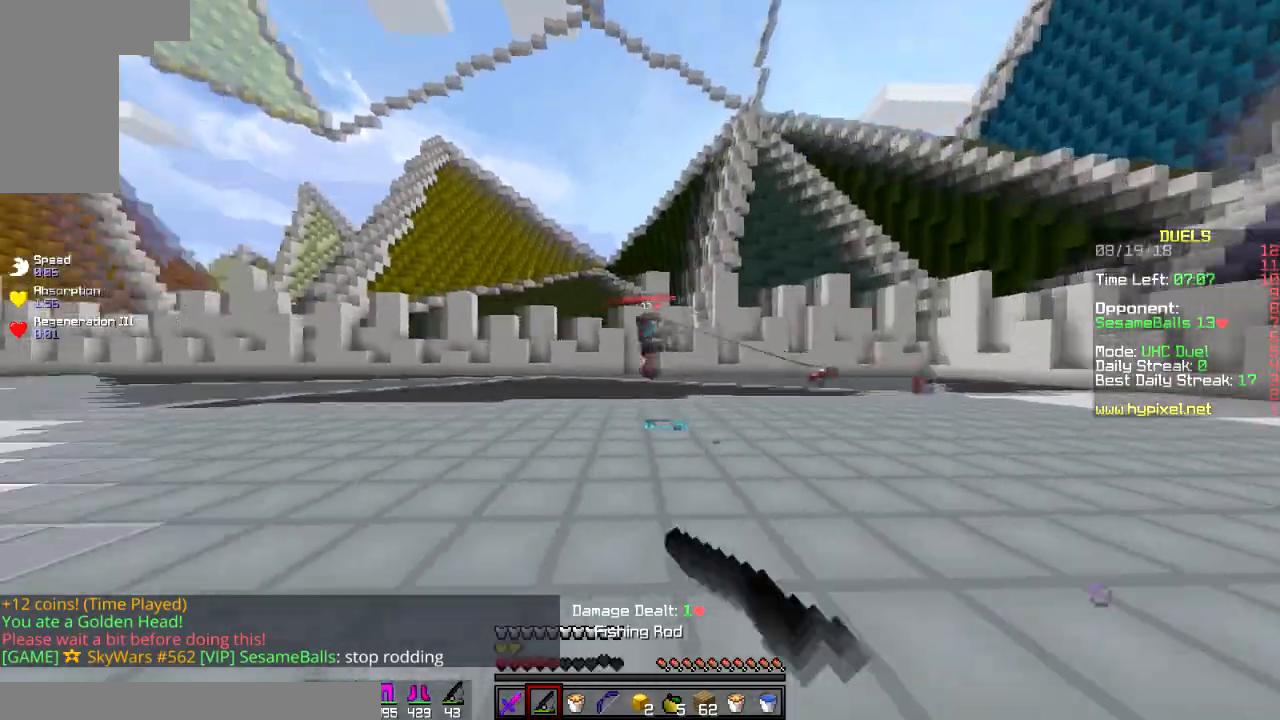
{"keys": ["w"], "mouse": [], "events": [[100, "mouse_right", "down"], [100, "w", "down"], [150, "mouse_right", "up"], [234, "a", "up"], [301, "d", "down"], [467, "d", "up"]]}
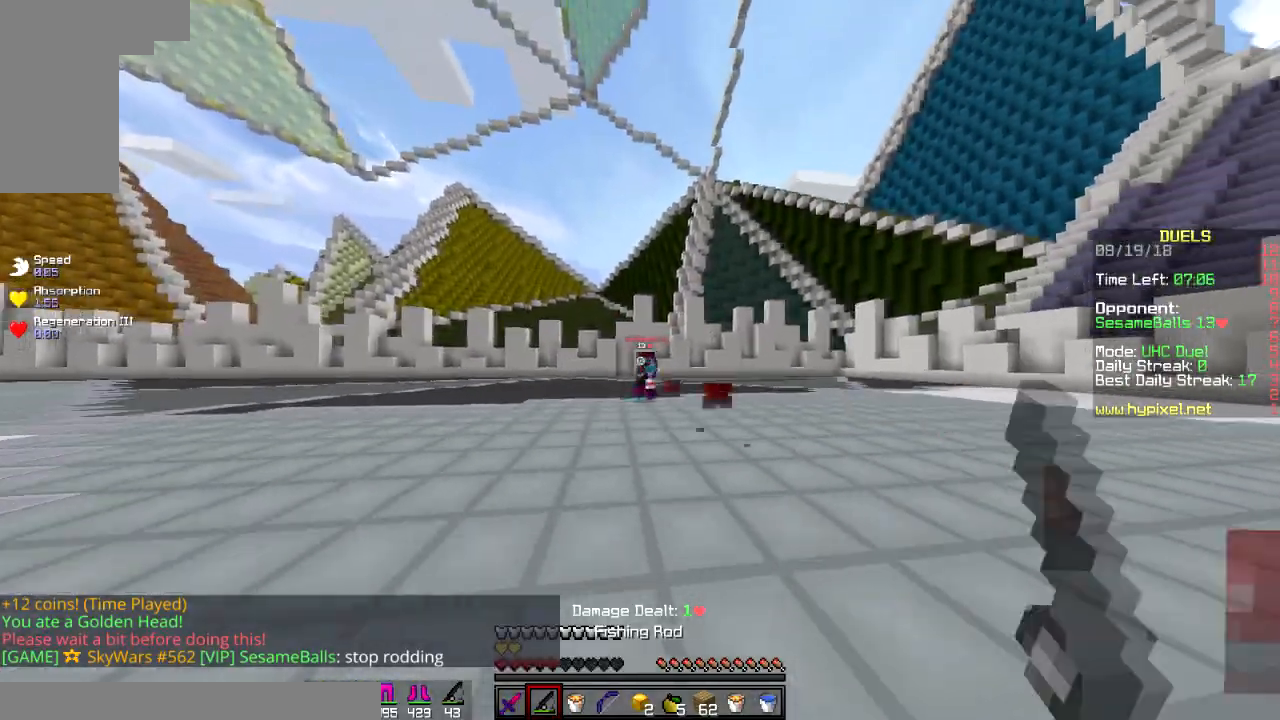
{"keys": ["d", "w"], "mouse": ["right"], "events": [[33, "d", "down"], [167, "space", "down"], [233, "mouse_right", "down"], [283, "space", "up"], [434, "mouse_right", "up"], [500, "mouse_right", "down"]]}
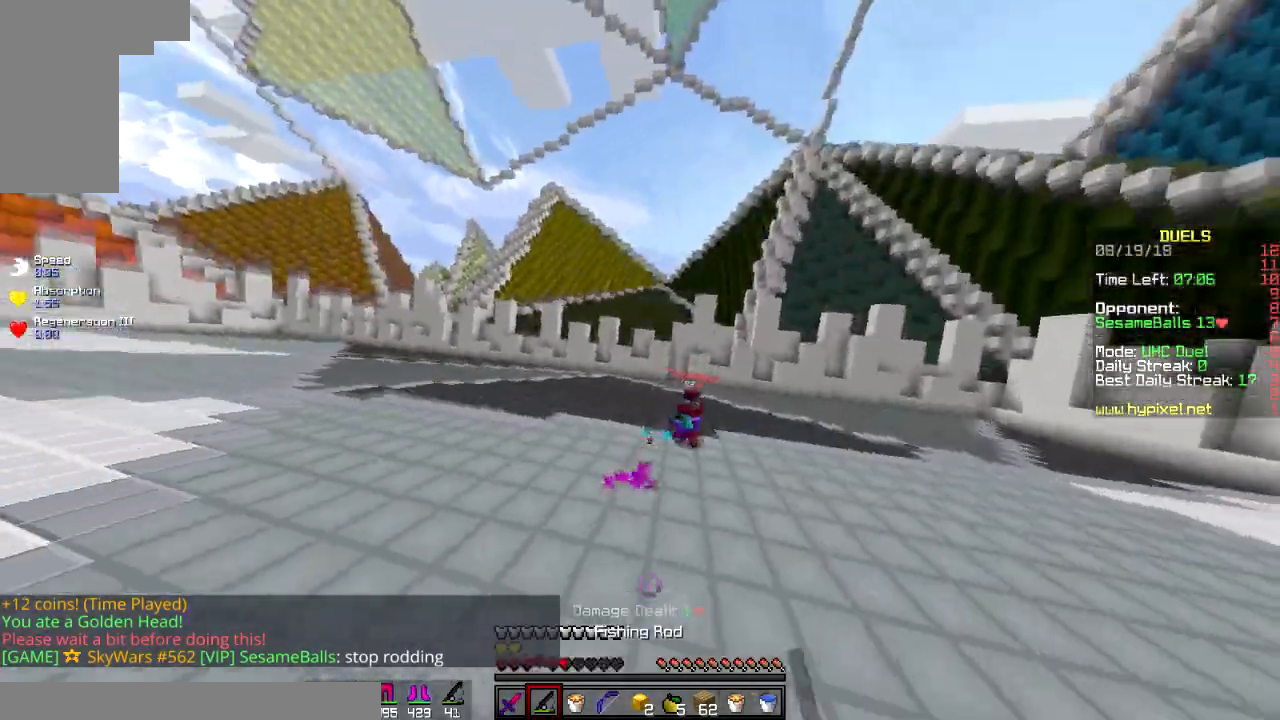
{"keys": ["a", "w"], "mouse": [], "events": [[84, "mouse_right", "up"], [184, "d", "up"], [317, "a", "down"], [351, "mouse_right", "down"], [451, "mouse_right", "up"]]}
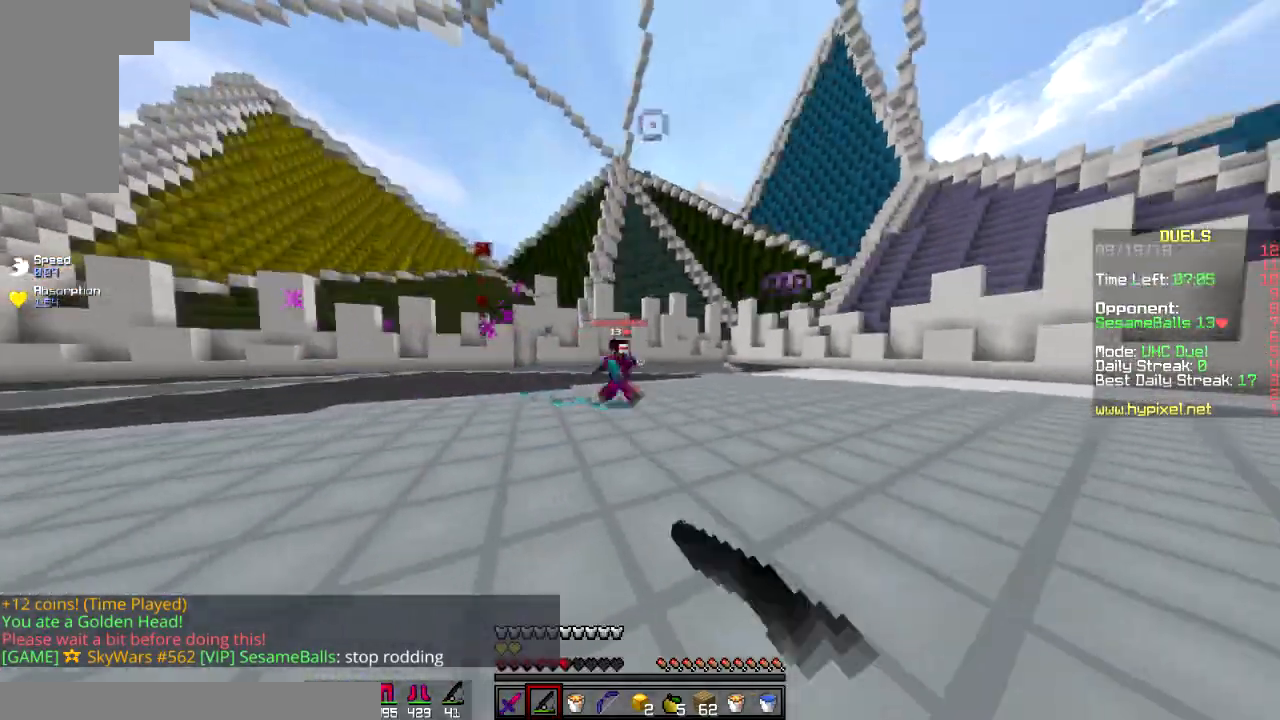
{"keys": ["d", "w"], "mouse": [], "events": [[50, "mouse_right", "down"], [117, "w", "up"], [183, "mouse_right", "up"], [200, "w", "down"], [217, "d", "down"], [267, "a", "up"], [384, "mouse_left", "down"], [484, "mouse_left", "up"]]}